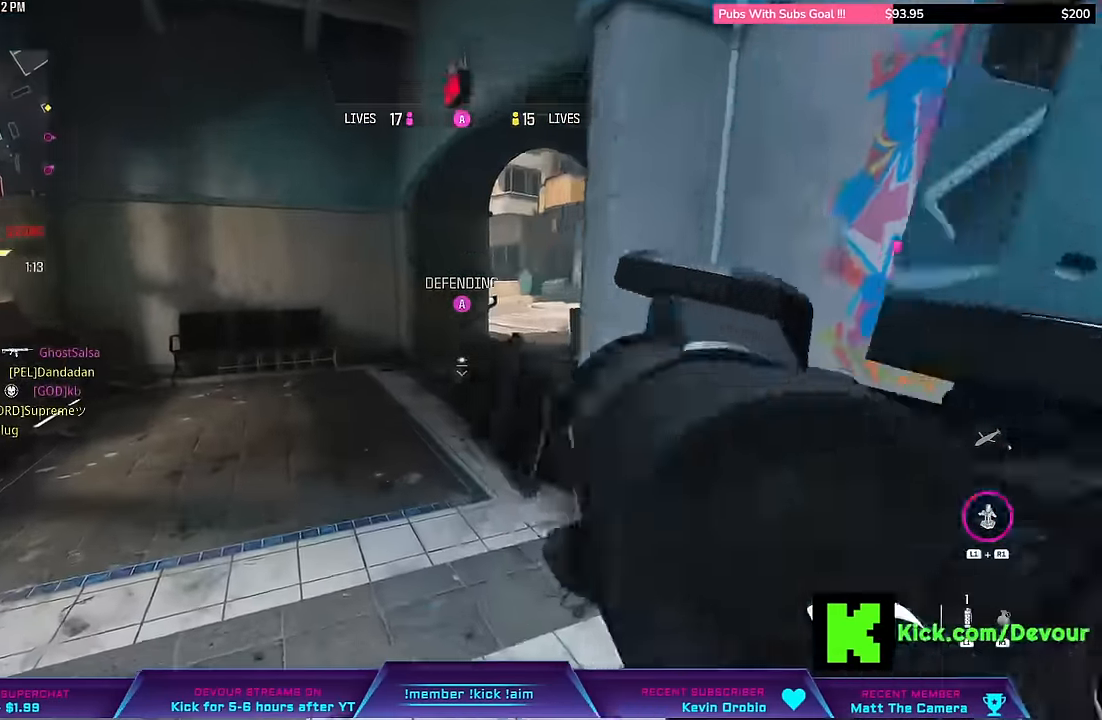
Gameplay with a controller (PlayStation layout); each line is a JSON object with the inputs held at the frame after it. "events" lists button and stick changes between this image and that frame as [ms after this image, input, new state], when the widget could be followed in between. Not read: L1.
{"buttons": [], "left_stick": "down-right", "right_stick": "right", "events": [[150, "left_stick", "center"], [350, "right_stick", "right"], [383, "left_stick", "down-right"]]}
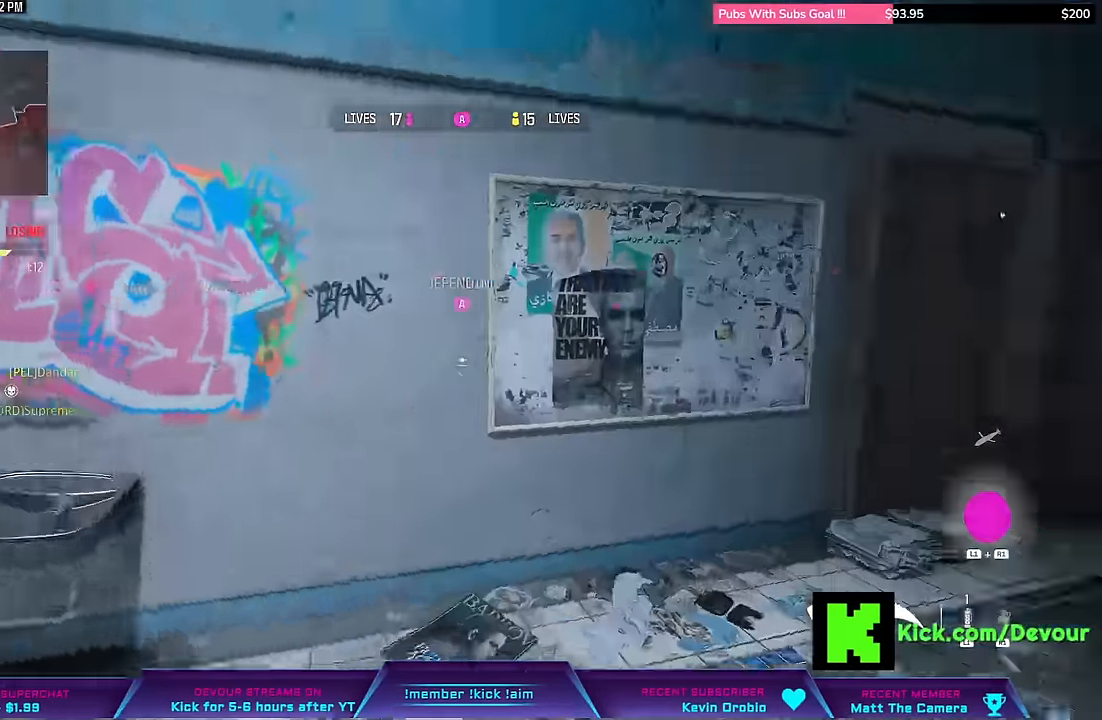
{"buttons": ["L3"], "left_stick": "up-right", "right_stick": "center", "events": [[167, "left_stick", "right"], [217, "right_stick", "center"], [417, "L3", "down"], [417, "left_stick", "up-right"]]}
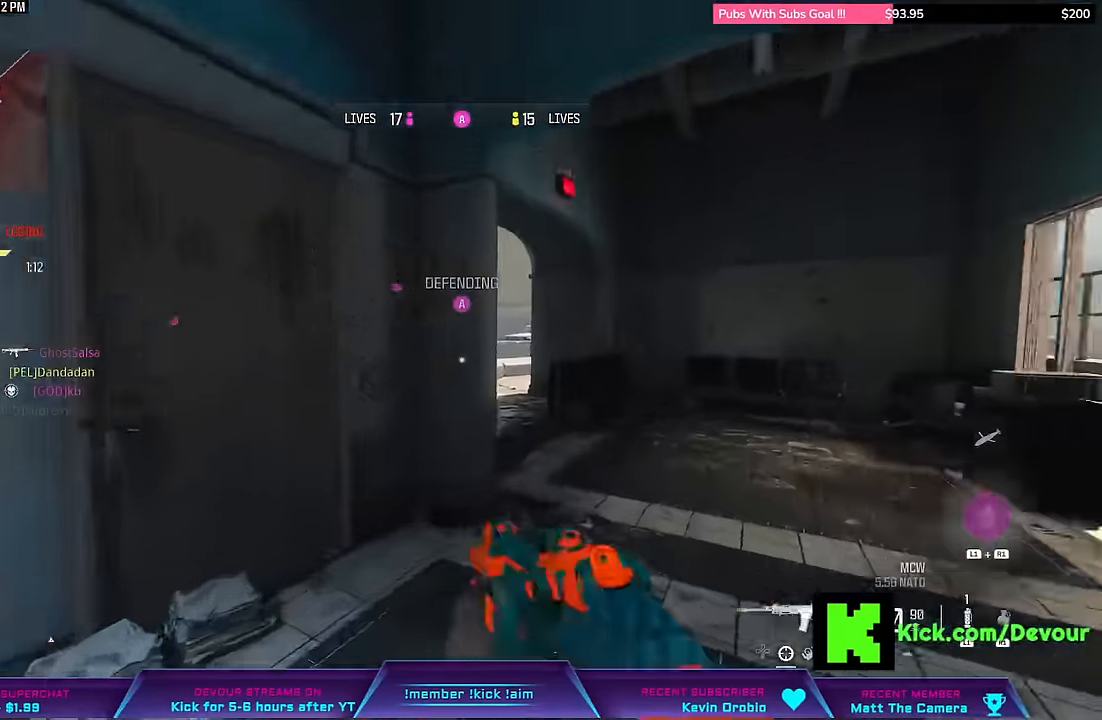
{"buttons": ["L3"], "left_stick": "up", "right_stick": "center", "events": [[33, "right_stick", "right"], [83, "L3", "up"], [83, "left_stick", "center"], [133, "L3", "down"], [133, "left_stick", "up-right"], [250, "right_stick", "center"], [267, "L3", "up"], [333, "L3", "down"], [333, "left_stick", "up"]]}
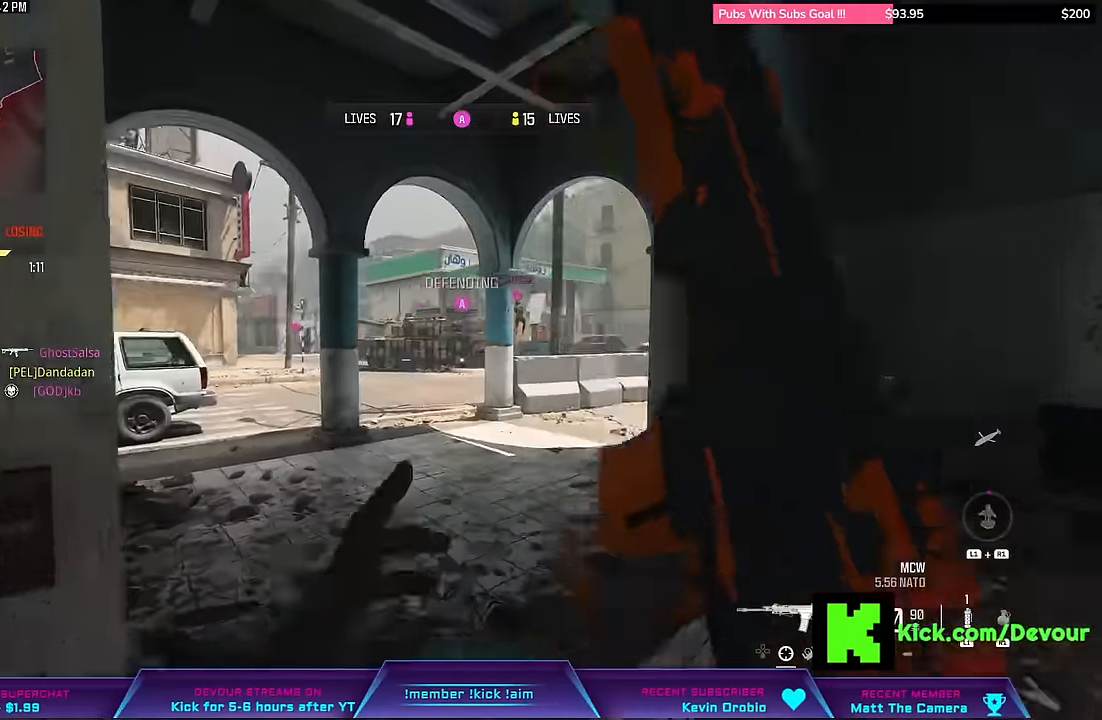
{"buttons": ["L2"], "left_stick": "right", "right_stick": "center", "events": [[67, "L3", "up"], [67, "left_stick", "right"], [117, "L2", "down"], [300, "right_stick", "left"], [383, "right_stick", "center"]]}
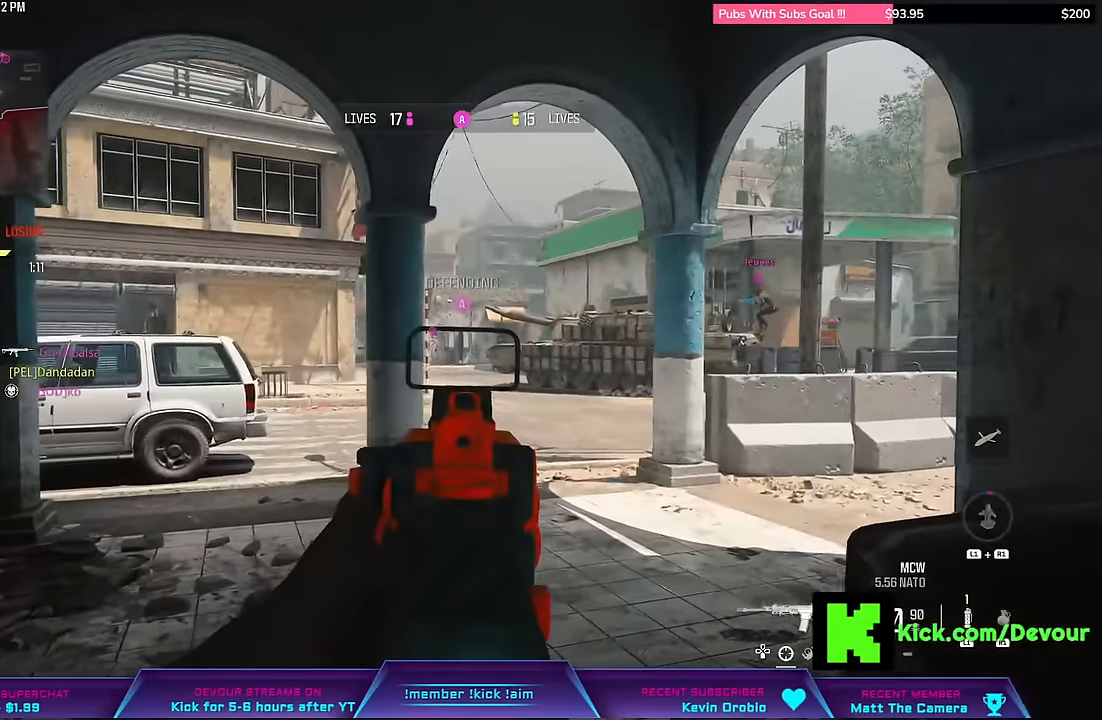
{"buttons": ["L2"], "left_stick": "right", "right_stick": "left", "events": [[333, "right_stick", "left"]]}
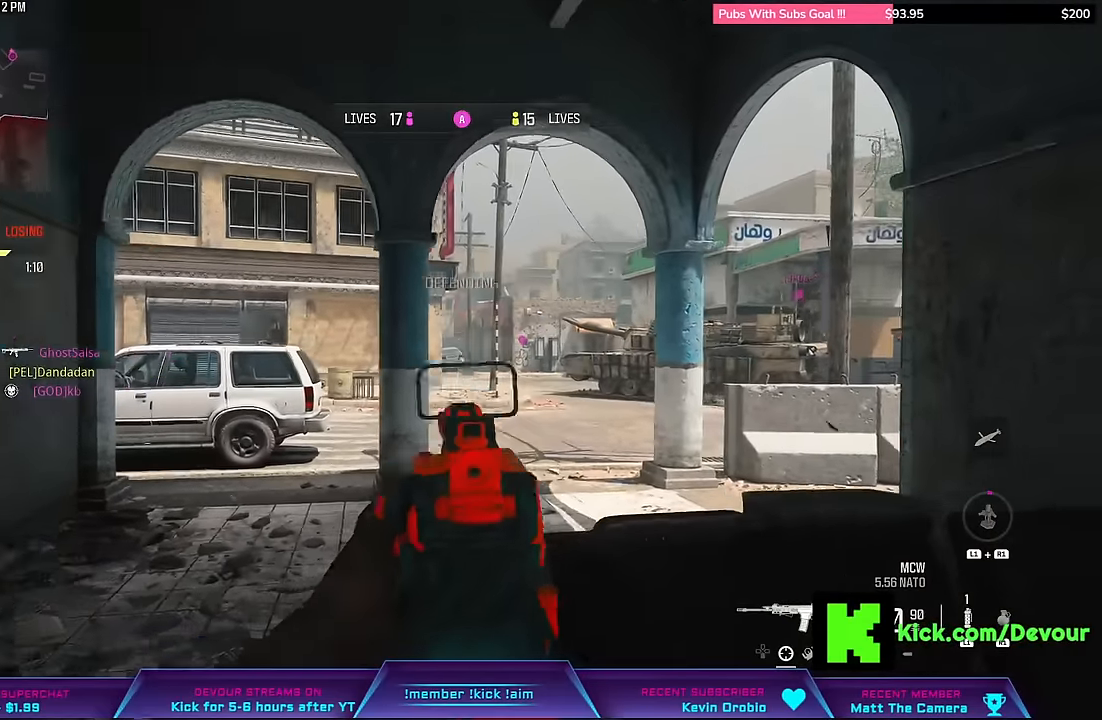
{"buttons": ["L3"], "left_stick": "up-left", "right_stick": "center"}
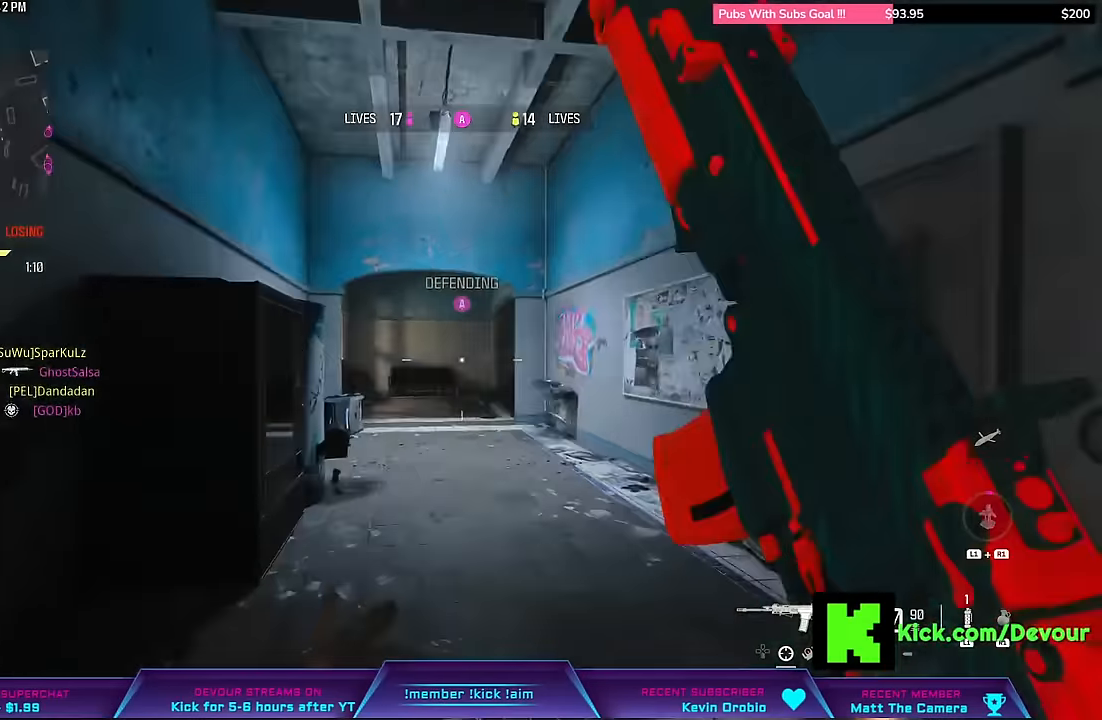
{"buttons": ["L3"], "left_stick": "up", "right_stick": "center", "events": [[133, "L3", "up"], [267, "left_stick", "center"], [400, "L3", "down"], [400, "left_stick", "up"]]}
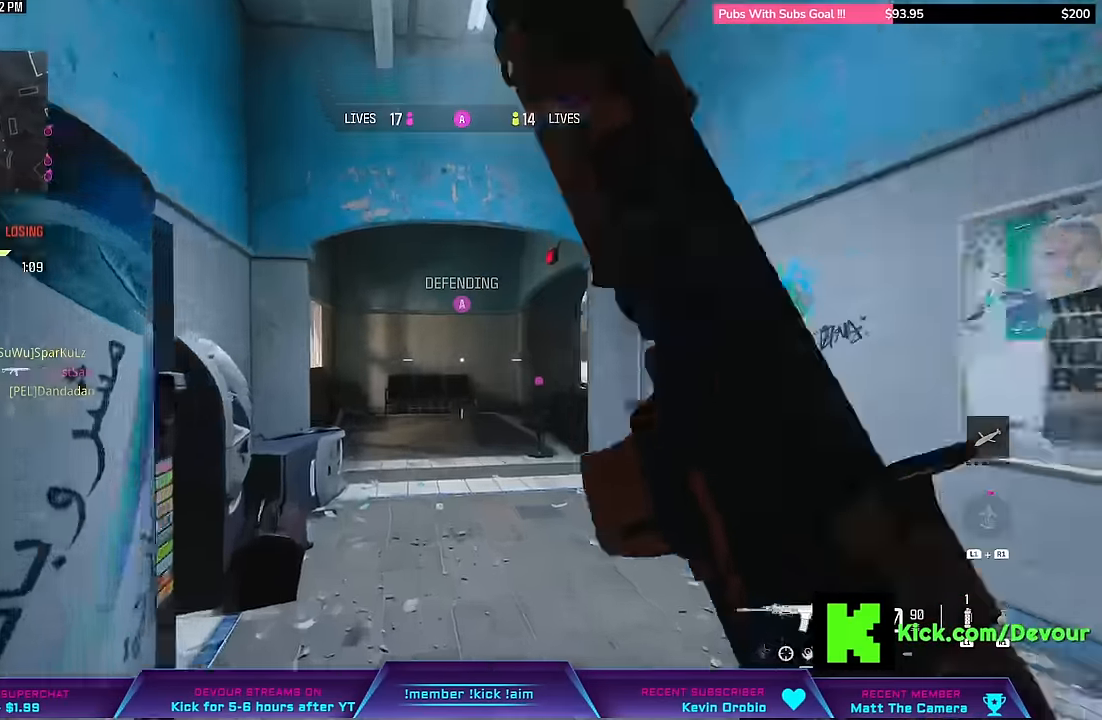
{"buttons": ["L2"], "left_stick": "up", "right_stick": "center", "events": [[17, "CIRCLE", "down"], [50, "L3", "up"], [133, "CIRCLE", "up"], [217, "CROSS", "down"], [317, "L2", "down"], [333, "CROSS", "up"]]}
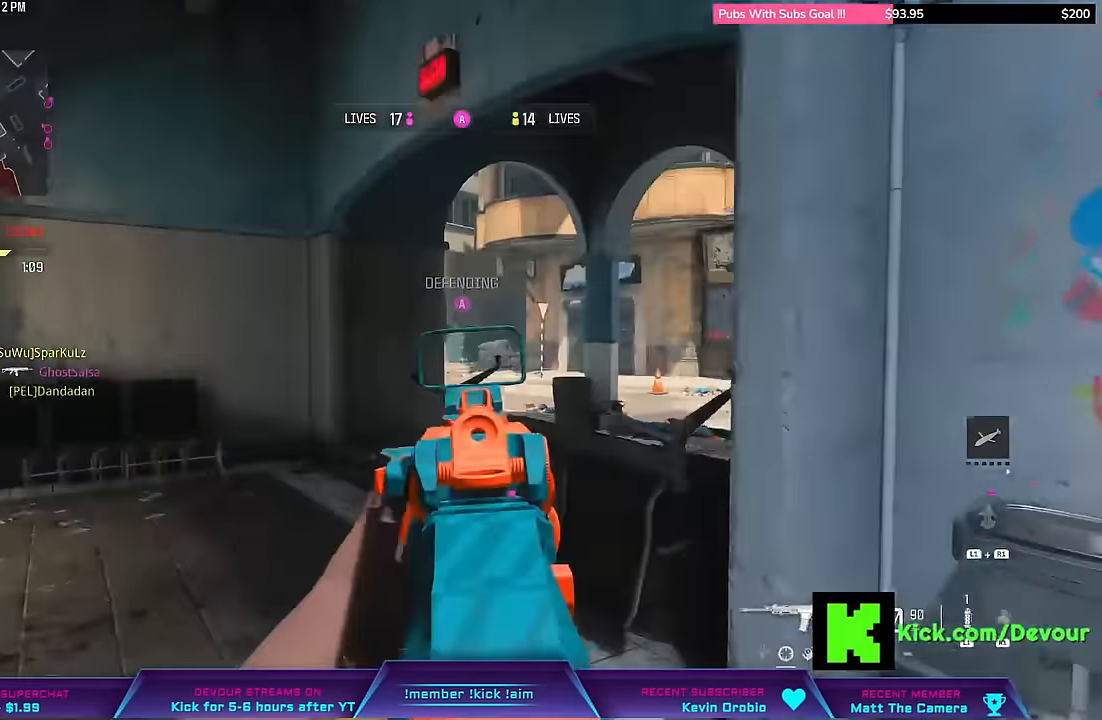
{"buttons": ["L2"], "left_stick": "down-left", "right_stick": "right", "events": [[83, "L2", "up"], [117, "L3", "down"], [167, "left_stick", "up-left"], [183, "right_stick", "right"], [283, "L3", "up"], [283, "left_stick", "left"], [350, "L2", "down"], [383, "left_stick", "down-left"]]}
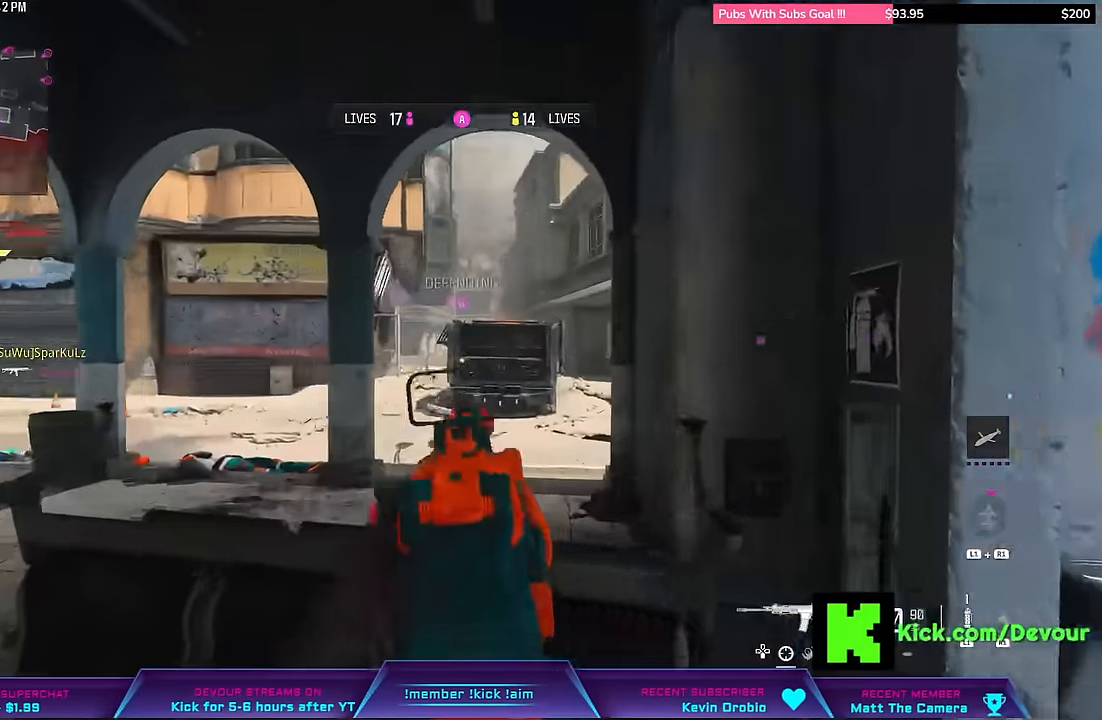
{"buttons": ["L2"], "left_stick": "left", "right_stick": "center", "events": [[200, "right_stick", "center"], [450, "left_stick", "left"]]}
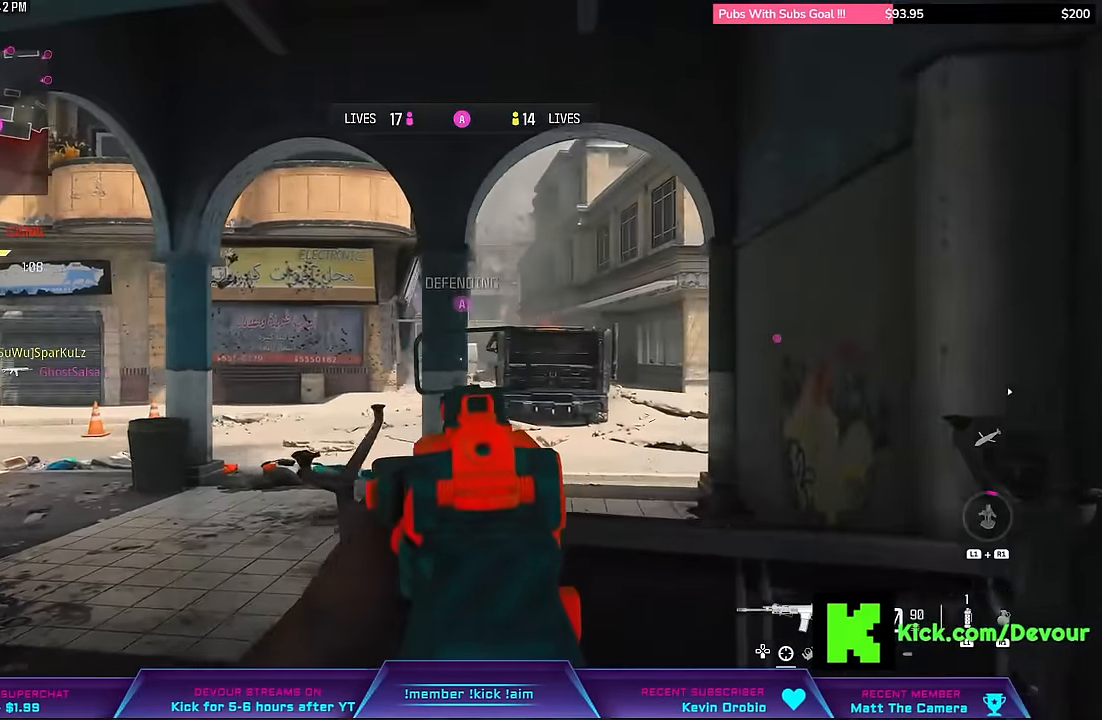
{"buttons": ["L2"], "left_stick": "left", "right_stick": "center", "events": []}
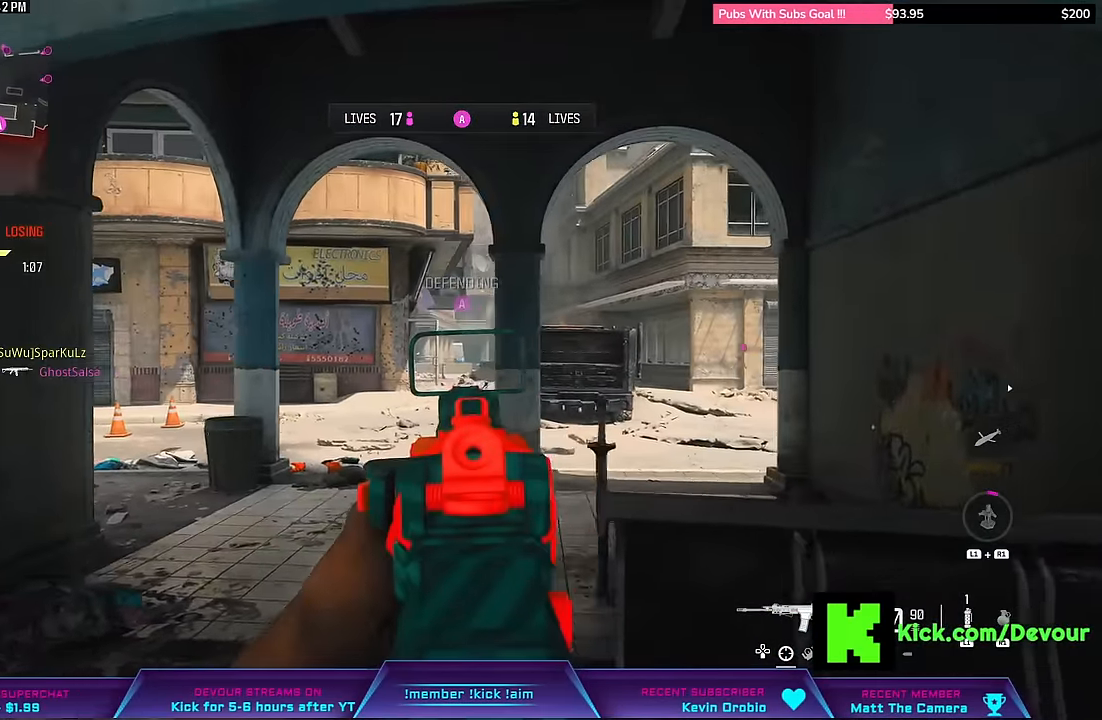
{"buttons": ["L2"], "left_stick": "left", "right_stick": "center", "events": []}
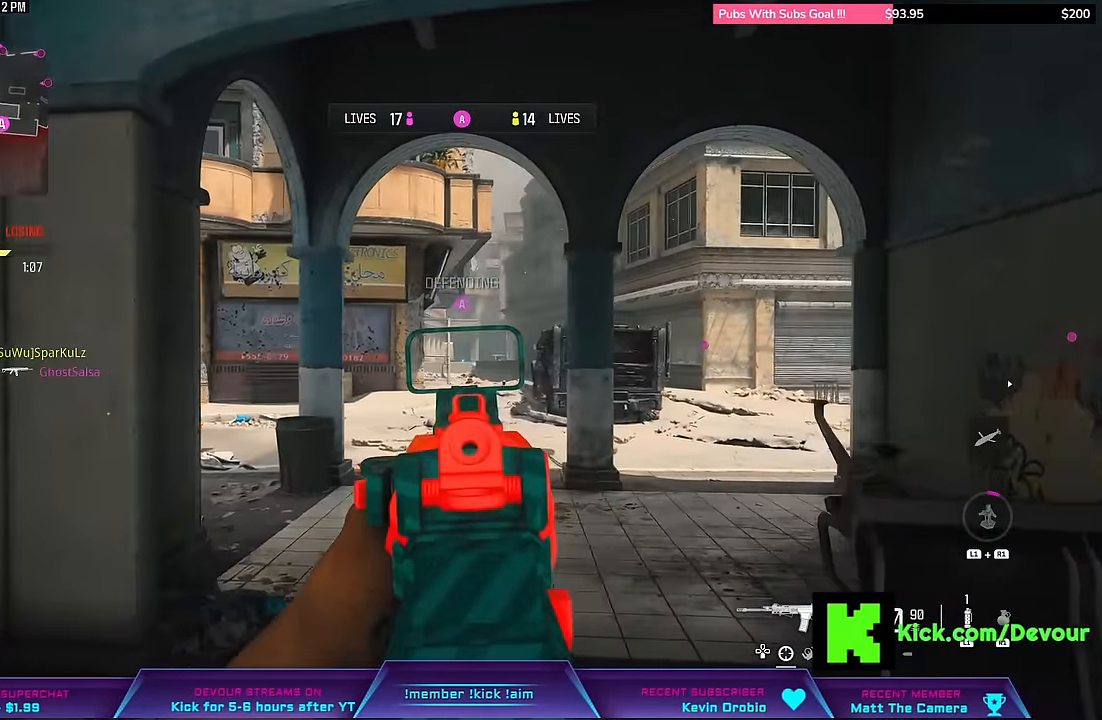
{"buttons": ["L2"], "left_stick": "right", "right_stick": "center", "events": [[117, "left_stick", "center"], [200, "left_stick", "right"]]}
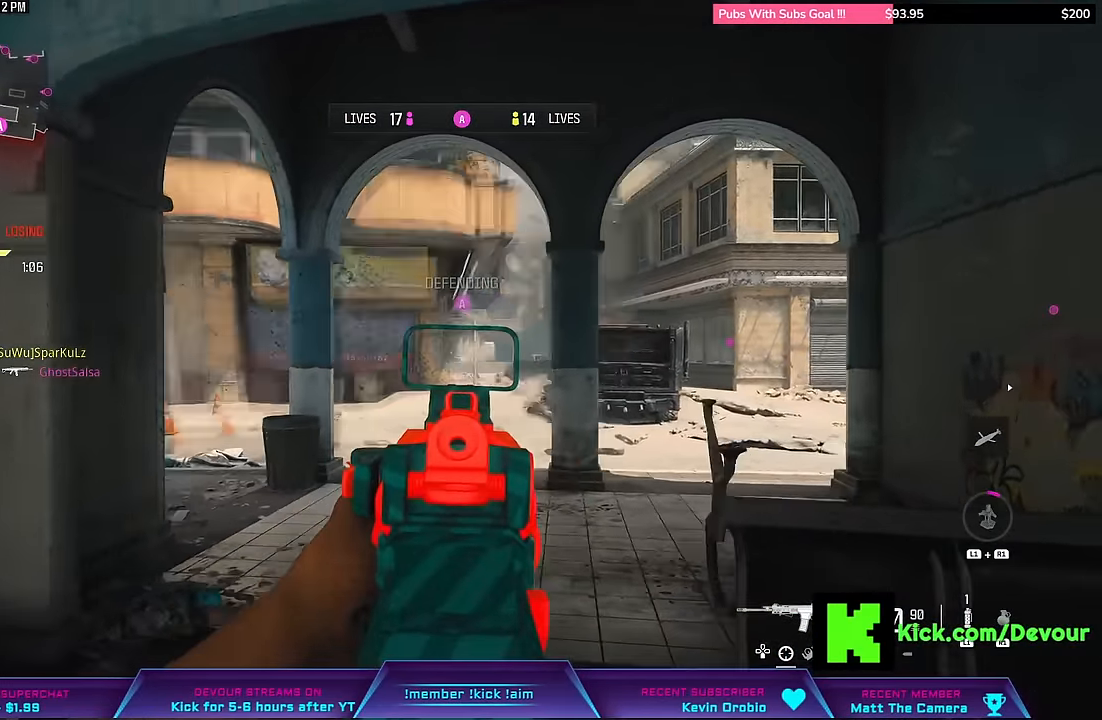
{"buttons": ["L2"], "left_stick": "right", "right_stick": "center", "events": []}
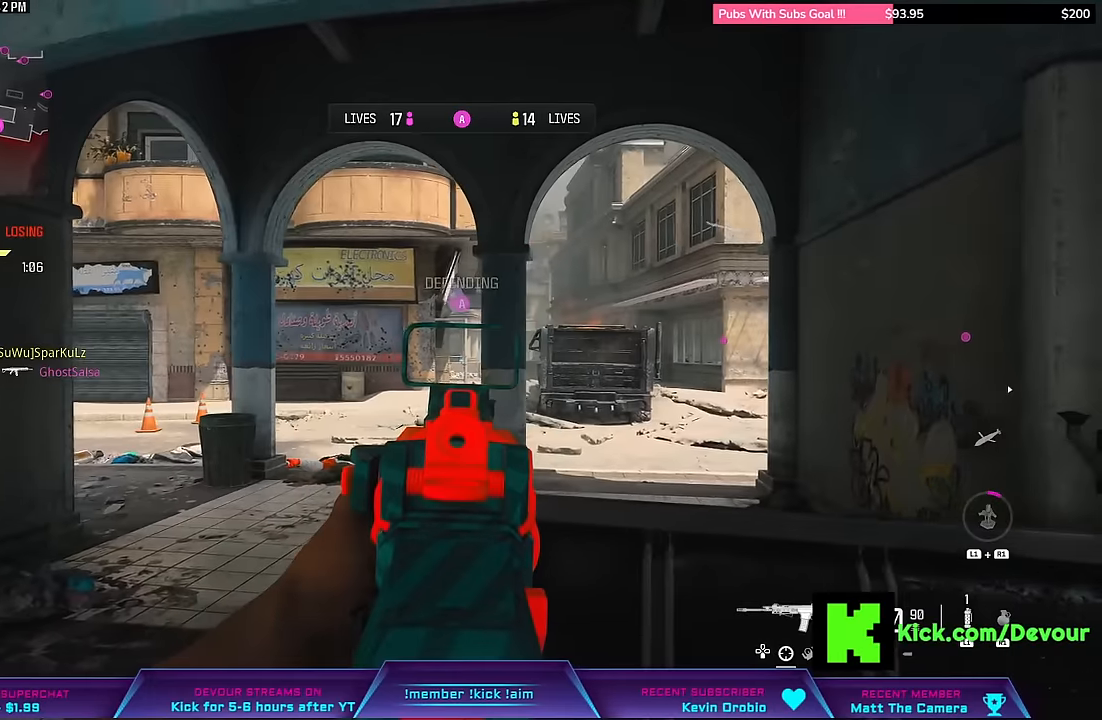
{"buttons": ["L2"], "left_stick": "left", "right_stick": "right", "events": [[117, "L2", "up"], [117, "left_stick", "up"], [117, "right_stick", "left"], [283, "L3", "down"], [333, "right_stick", "right"], [400, "L3", "up"], [400, "left_stick", "left"], [483, "L2", "down"]]}
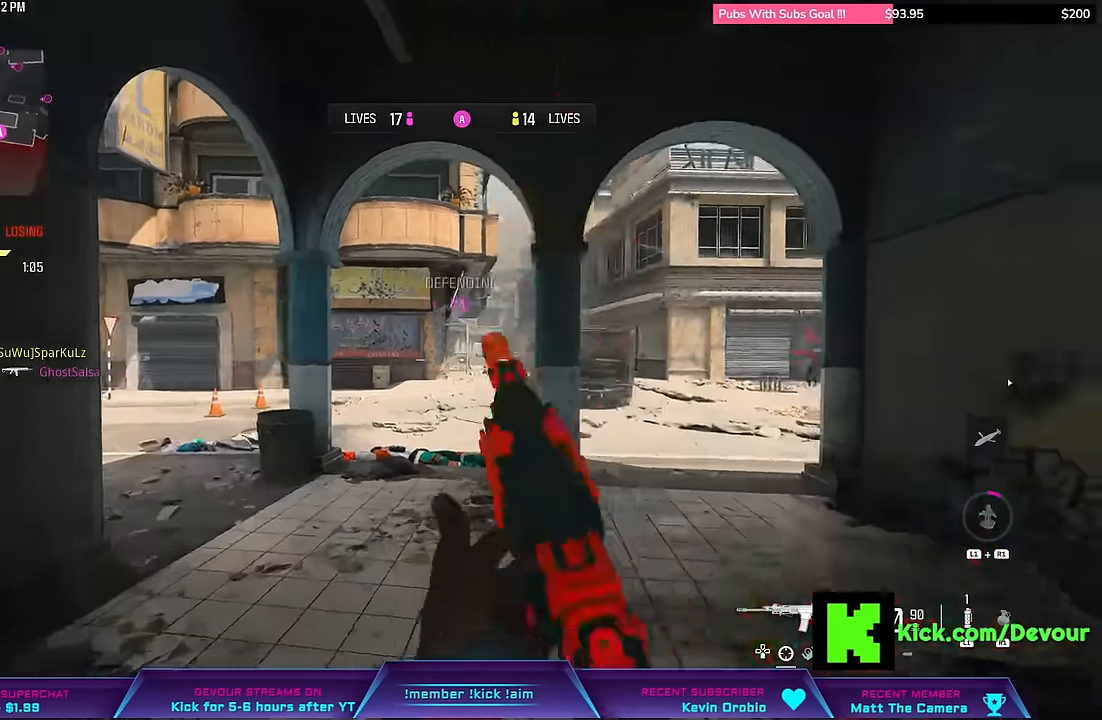
{"buttons": ["L2"], "left_stick": "left", "right_stick": "center", "events": [[300, "right_stick", "center"]]}
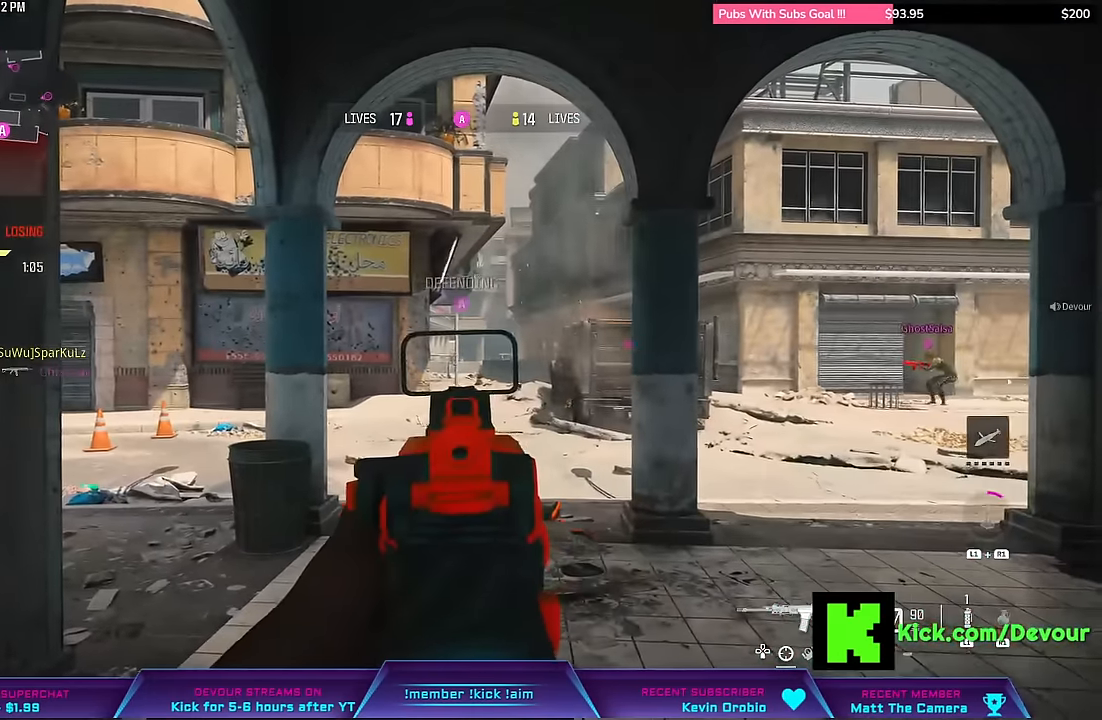
{"buttons": ["L2"], "left_stick": "center", "right_stick": "center", "events": [[50, "left_stick", "center"], [317, "DPAD_UP", "down"], [450, "DPAD_UP", "up"]]}
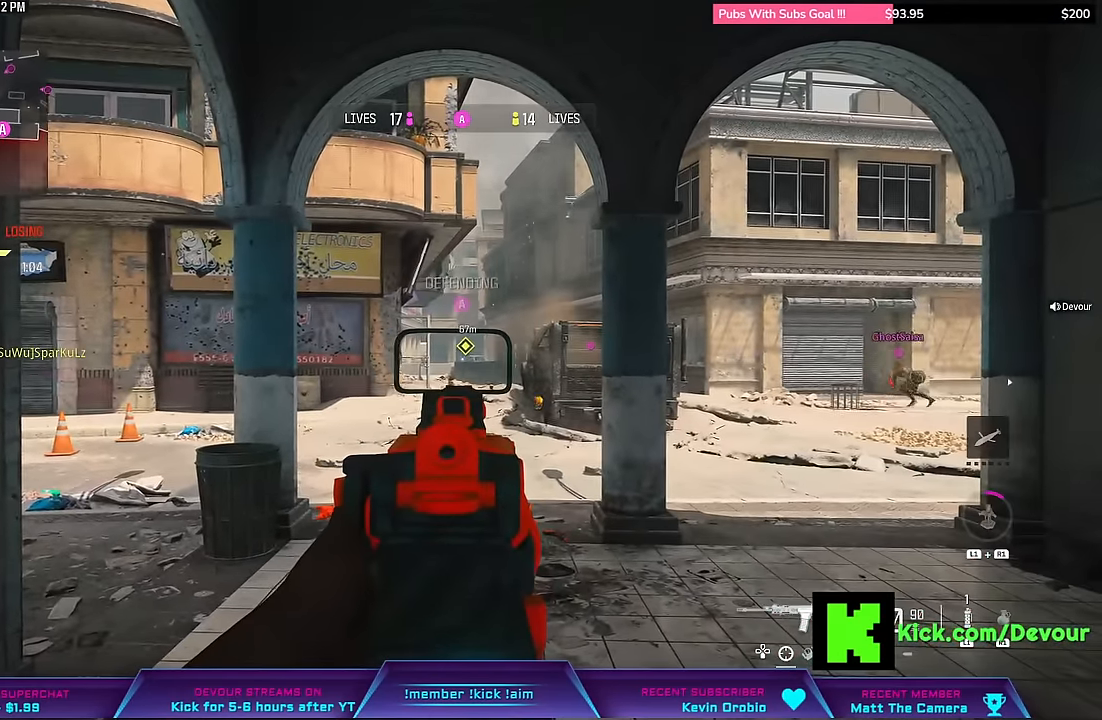
{"buttons": ["L2"], "left_stick": "down-left", "right_stick": "center", "events": [[417, "left_stick", "down-left"]]}
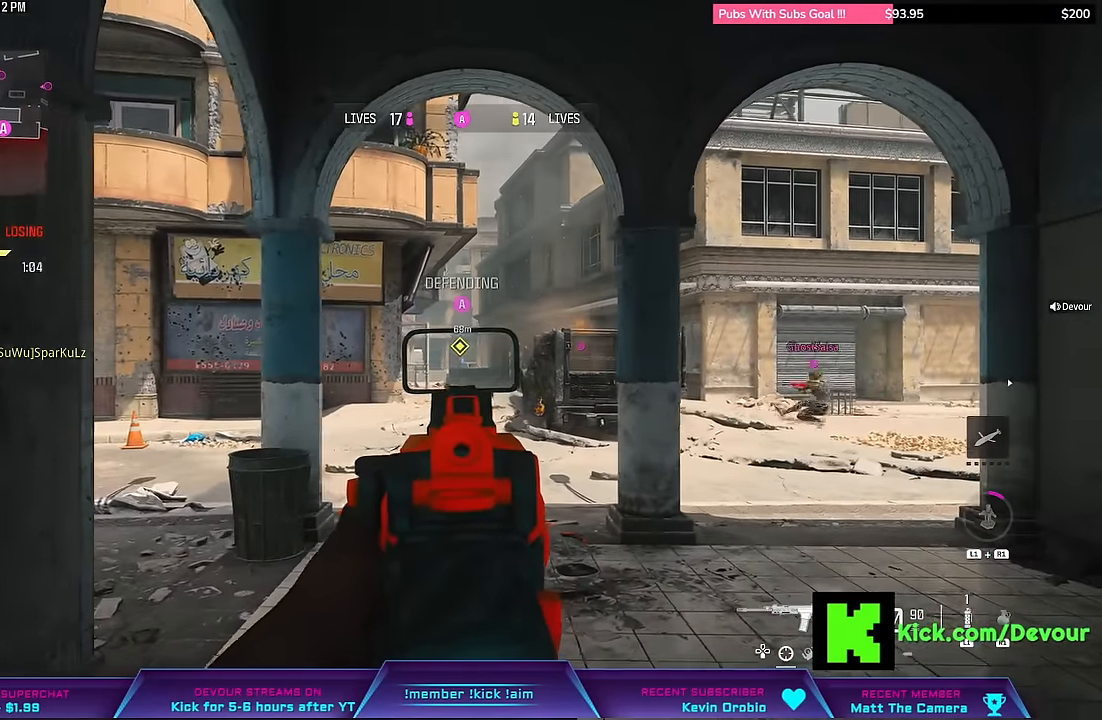
{"buttons": ["L2", "R2"], "left_stick": "center", "right_stick": "down", "events": [[267, "left_stick", "center"], [383, "R2", "down"], [467, "right_stick", "down"]]}
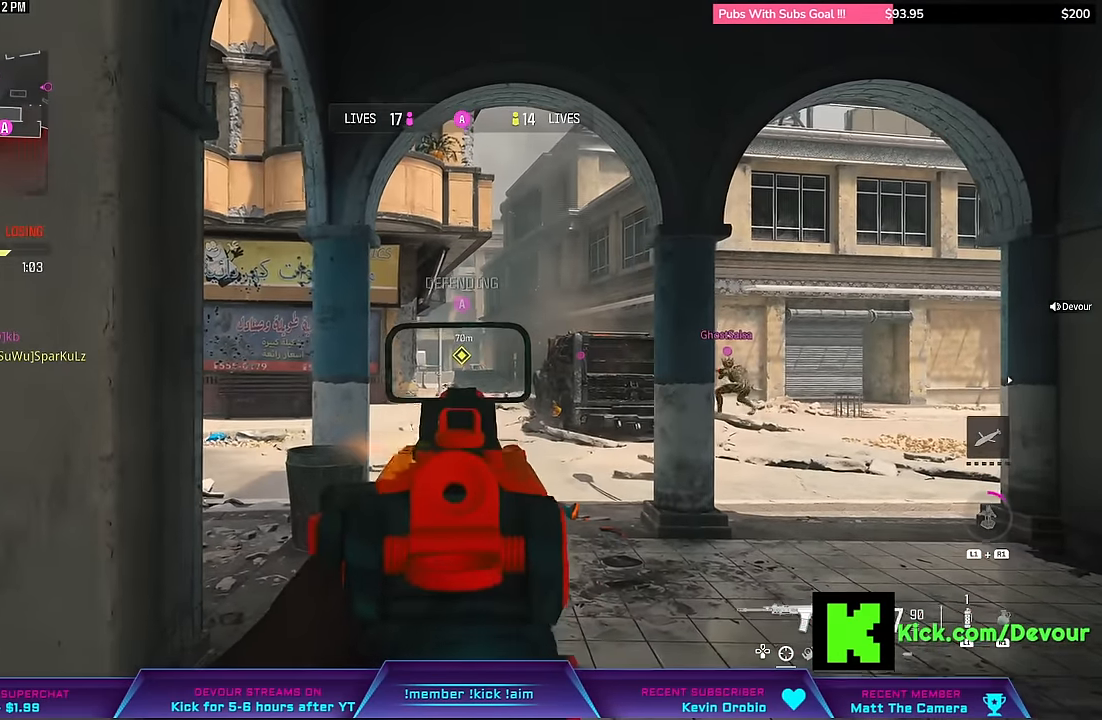
{"buttons": ["L2", "R2"], "left_stick": "center", "right_stick": "down", "events": [[117, "left_stick", "left"], [267, "right_stick", "center"], [383, "left_stick", "center"], [383, "right_stick", "down"]]}
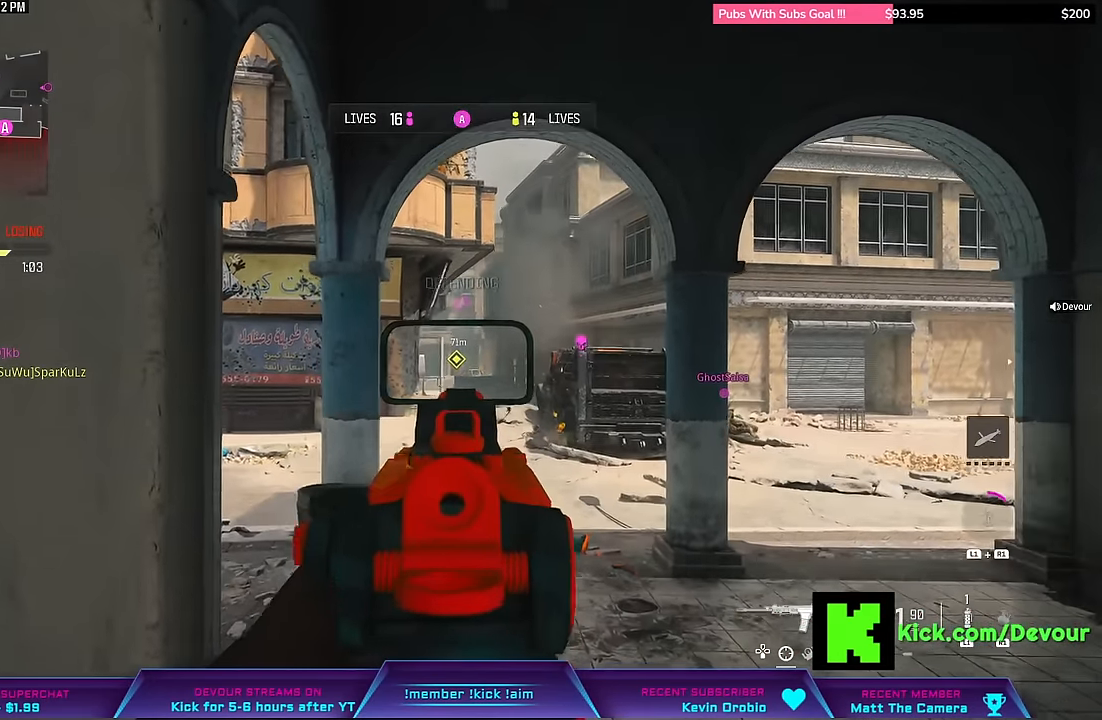
{"buttons": ["L2", "R2"], "left_stick": "center", "right_stick": "down", "events": []}
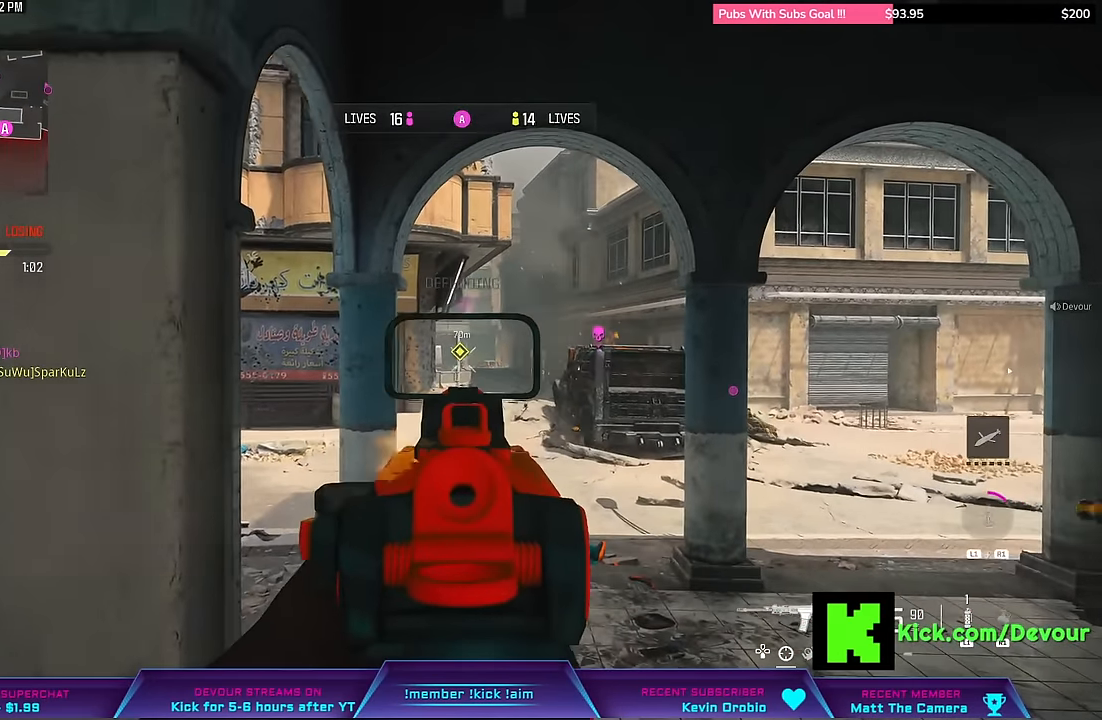
{"buttons": [], "left_stick": "right", "right_stick": "center", "events": [[17, "right_stick", "center"], [483, "R2", "up"], [500, "L2", "up"], [500, "left_stick", "right"]]}
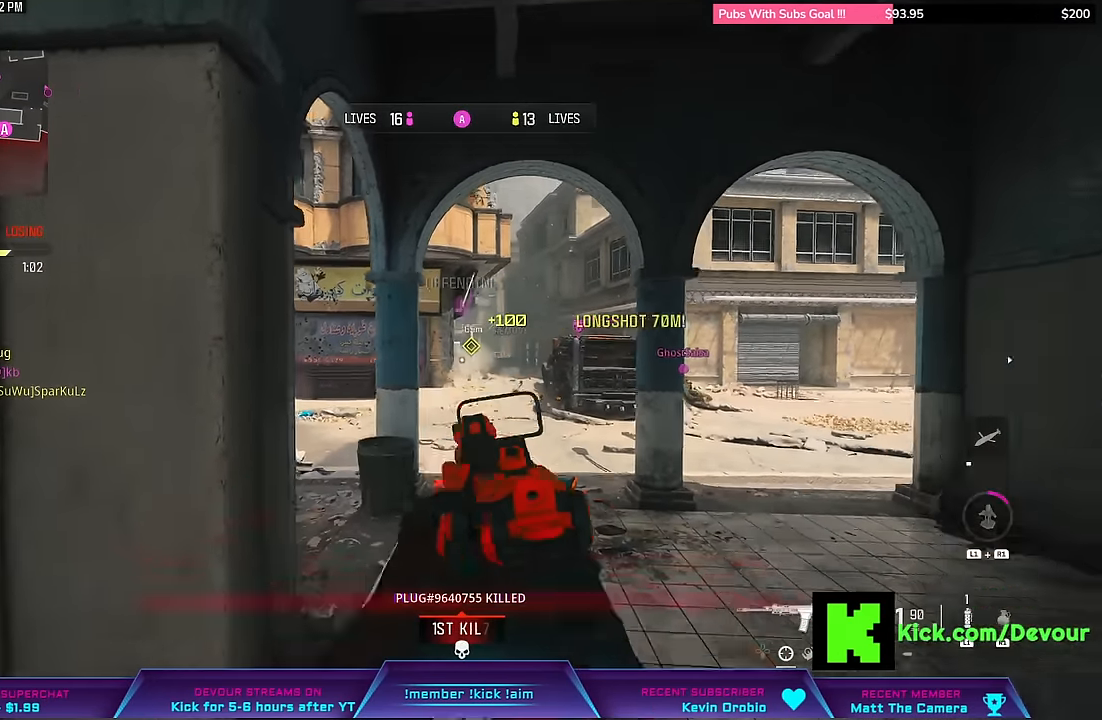
{"buttons": [], "left_stick": "down-right", "right_stick": "center", "events": [[50, "SQUARE", "down"], [50, "left_stick", "down-right"], [150, "SQUARE", "up"], [217, "CROSS", "down"], [317, "CROSS", "up"]]}
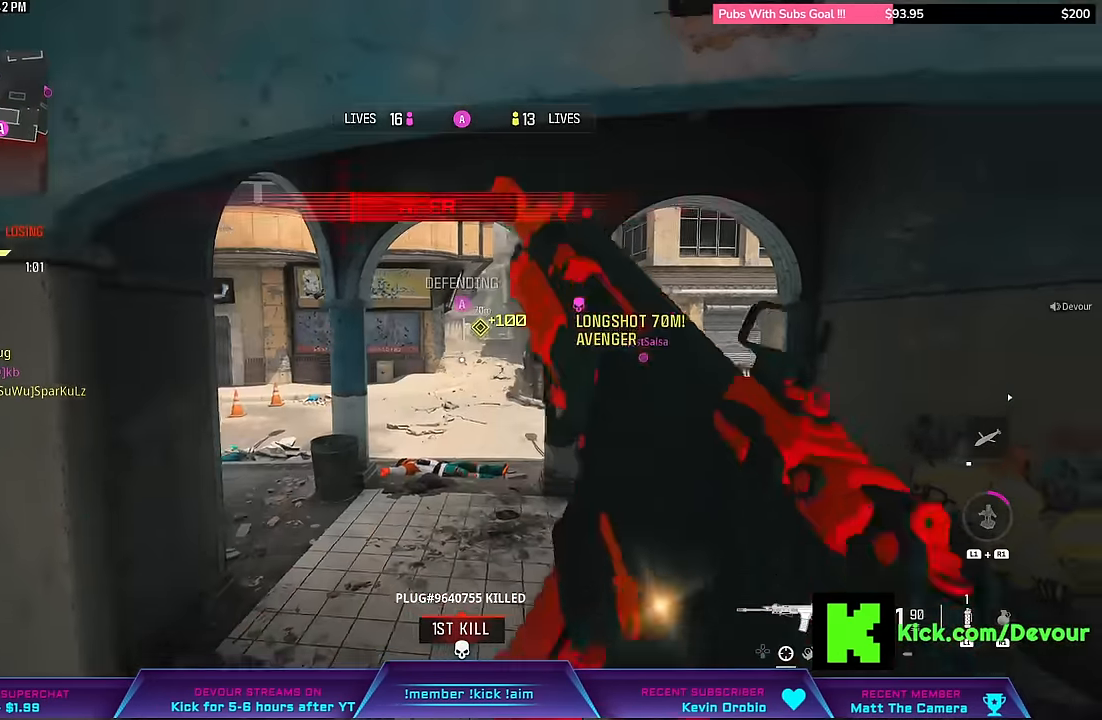
{"buttons": [], "left_stick": "down-right", "right_stick": "center", "events": []}
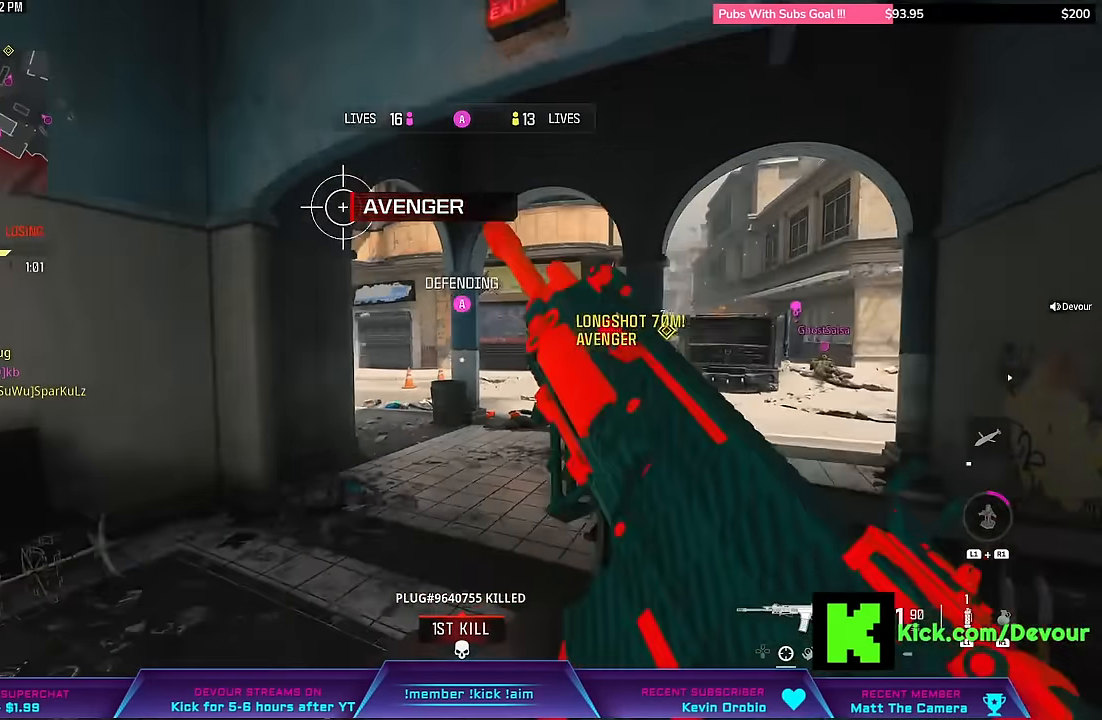
{"buttons": [], "left_stick": "down-right", "right_stick": "center"}
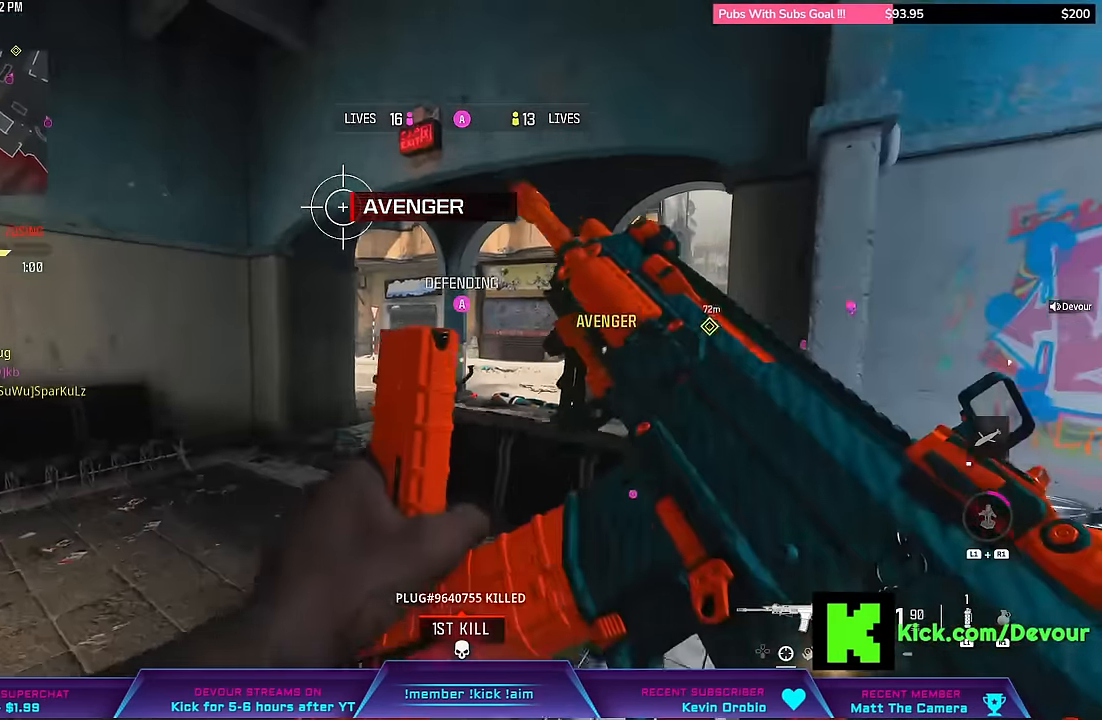
{"buttons": ["L3"], "left_stick": "up-right", "right_stick": "center", "events": [[450, "L3", "down"], [450, "left_stick", "up-right"]]}
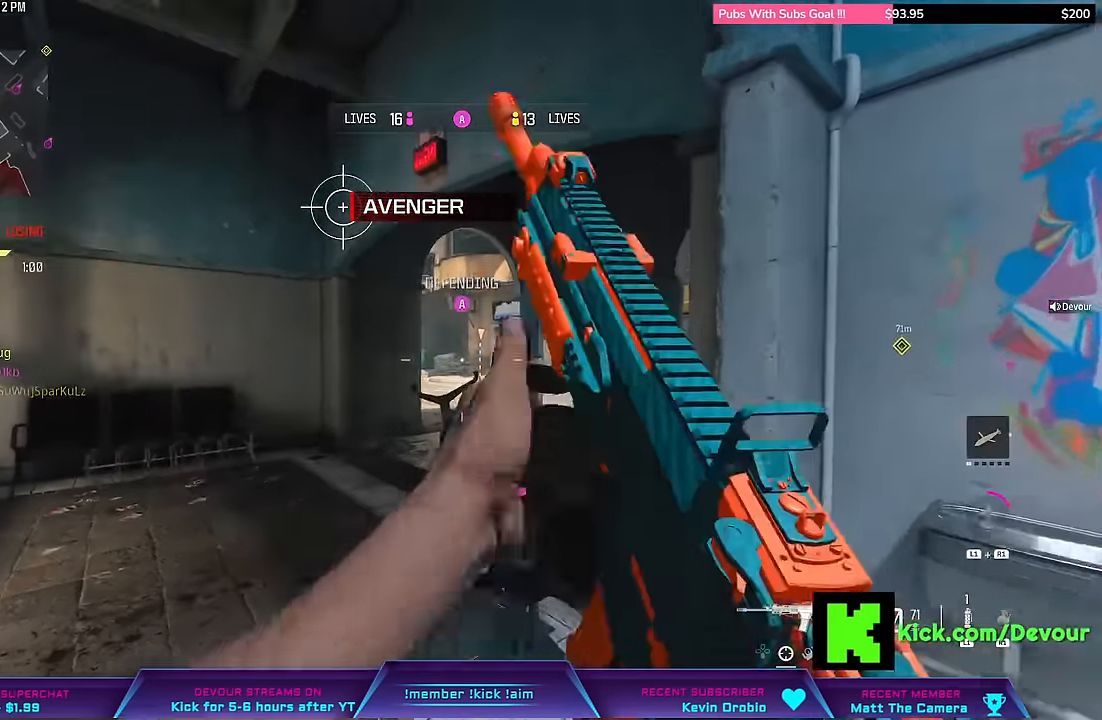
{"buttons": ["L2"], "left_stick": "center", "right_stick": "center", "events": [[83, "L2", "down"], [83, "L3", "up"], [83, "left_stick", "down-right"], [450, "left_stick", "center"]]}
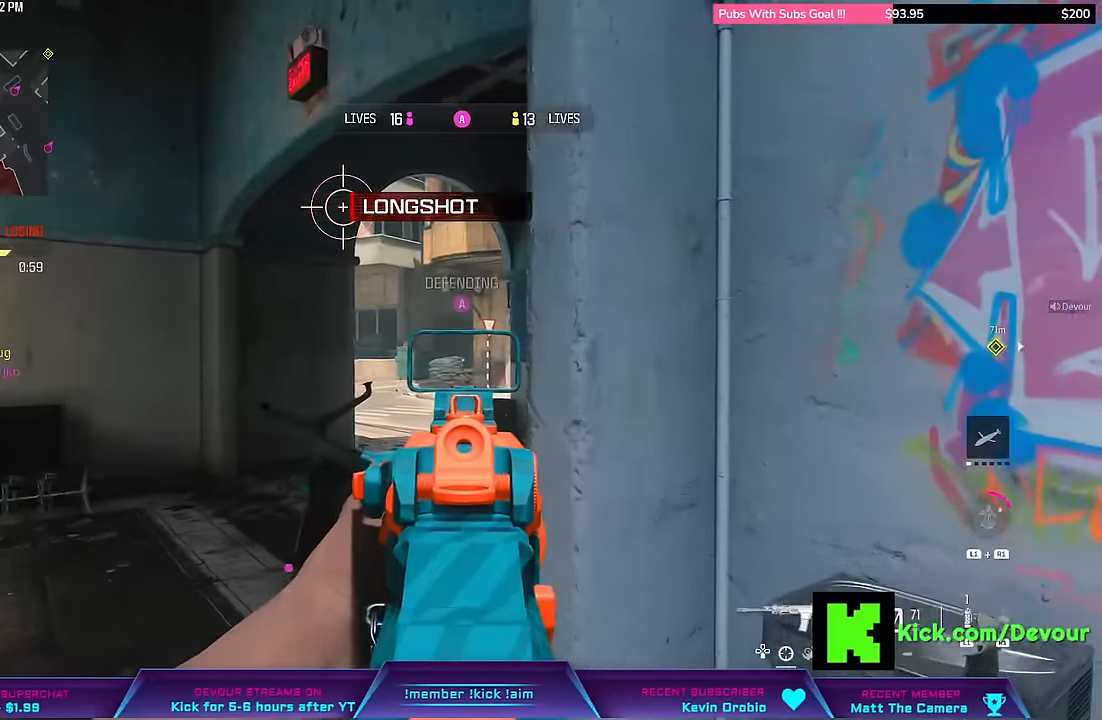
{"buttons": ["L2"], "left_stick": "down-right", "right_stick": "center", "events": [[150, "left_stick", "down"], [416, "left_stick", "down-right"]]}
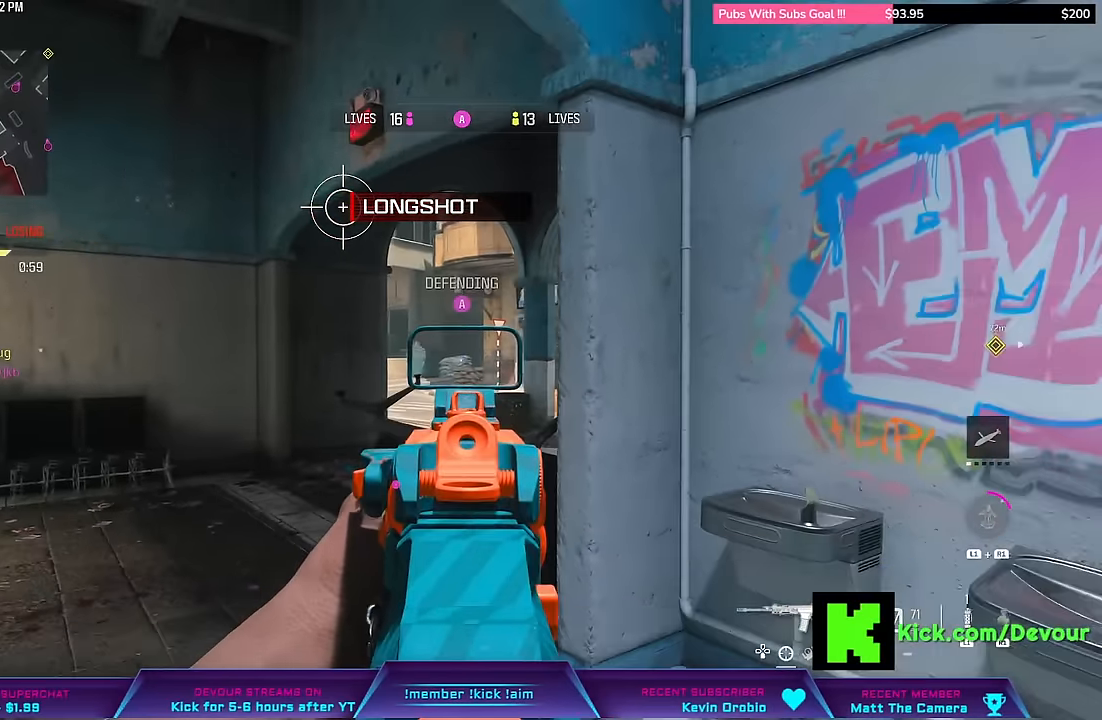
{"buttons": ["L2"], "left_stick": "right", "right_stick": "left", "events": [[116, "left_stick", "right"], [466, "right_stick", "left"]]}
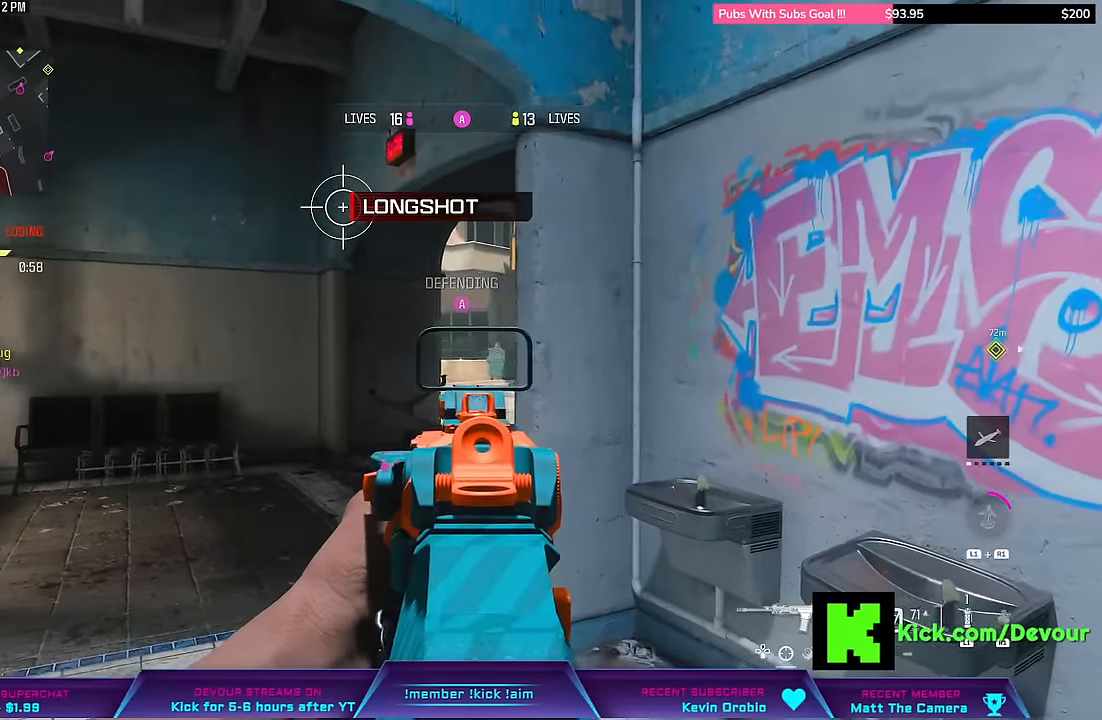
{"buttons": ["L2"], "left_stick": "down-left", "right_stick": "center", "events": [[83, "left_stick", "down-right"], [250, "right_stick", "center"], [333, "left_stick", "down"], [466, "left_stick", "down-left"]]}
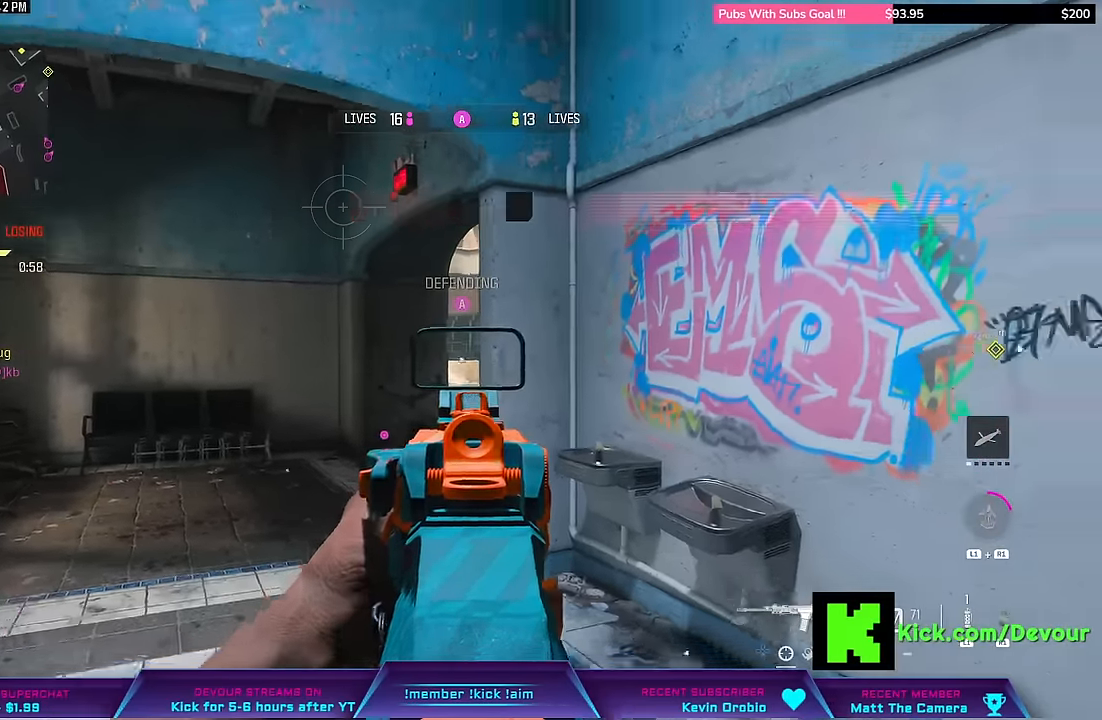
{"buttons": [], "left_stick": "right", "right_stick": "right"}